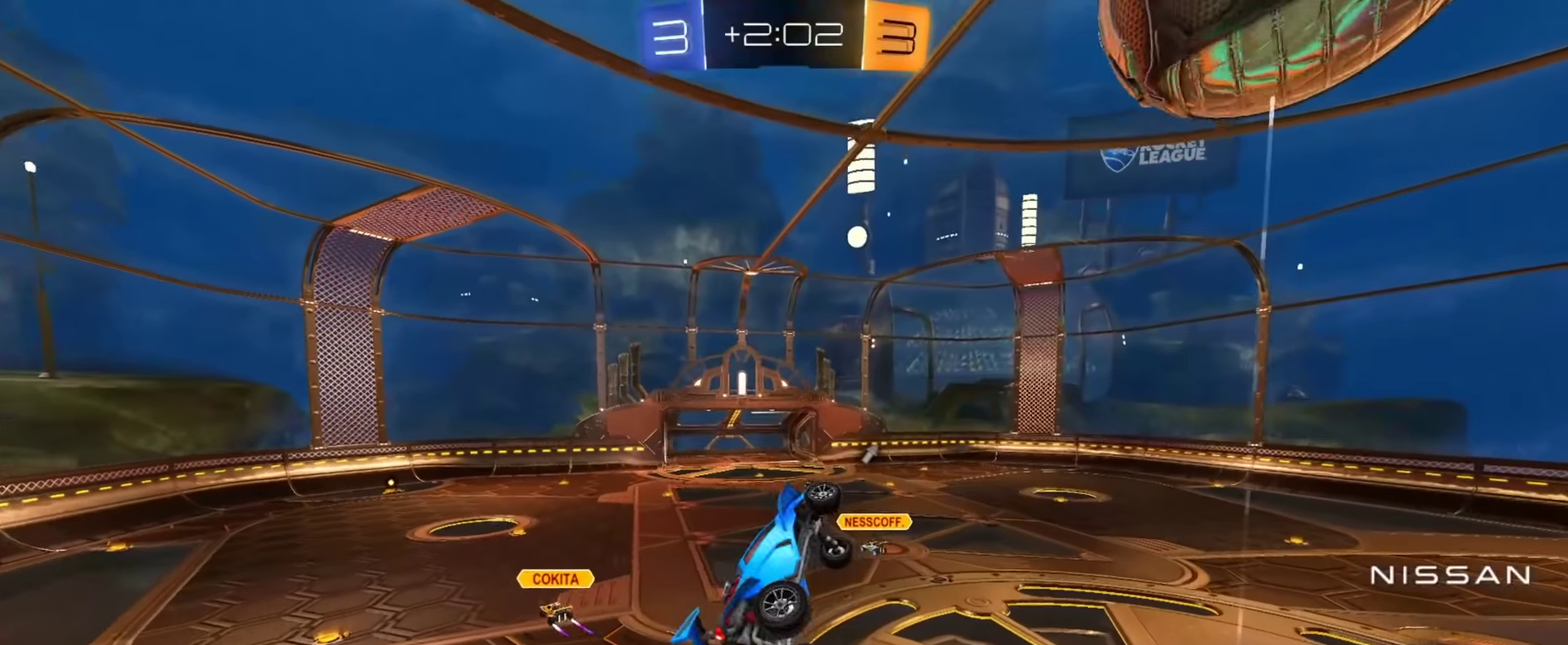
Gameplay with a controller (PlayStation layout); each line is a JSON object with the inputs held at the frame after it. "events" lists button and stick changes between this image and that frame as [ms after this image, input, new state], when the widget could be followed in between.
{"buttons": ["CIRCLE", "R2"], "left_stick": "right", "right_stick": "center", "events": [[16, "left_stick", "left"], [300, "left_stick", "down"], [383, "left_stick", "down-right"], [450, "L1", "up"], [484, "left_stick", "right"]]}
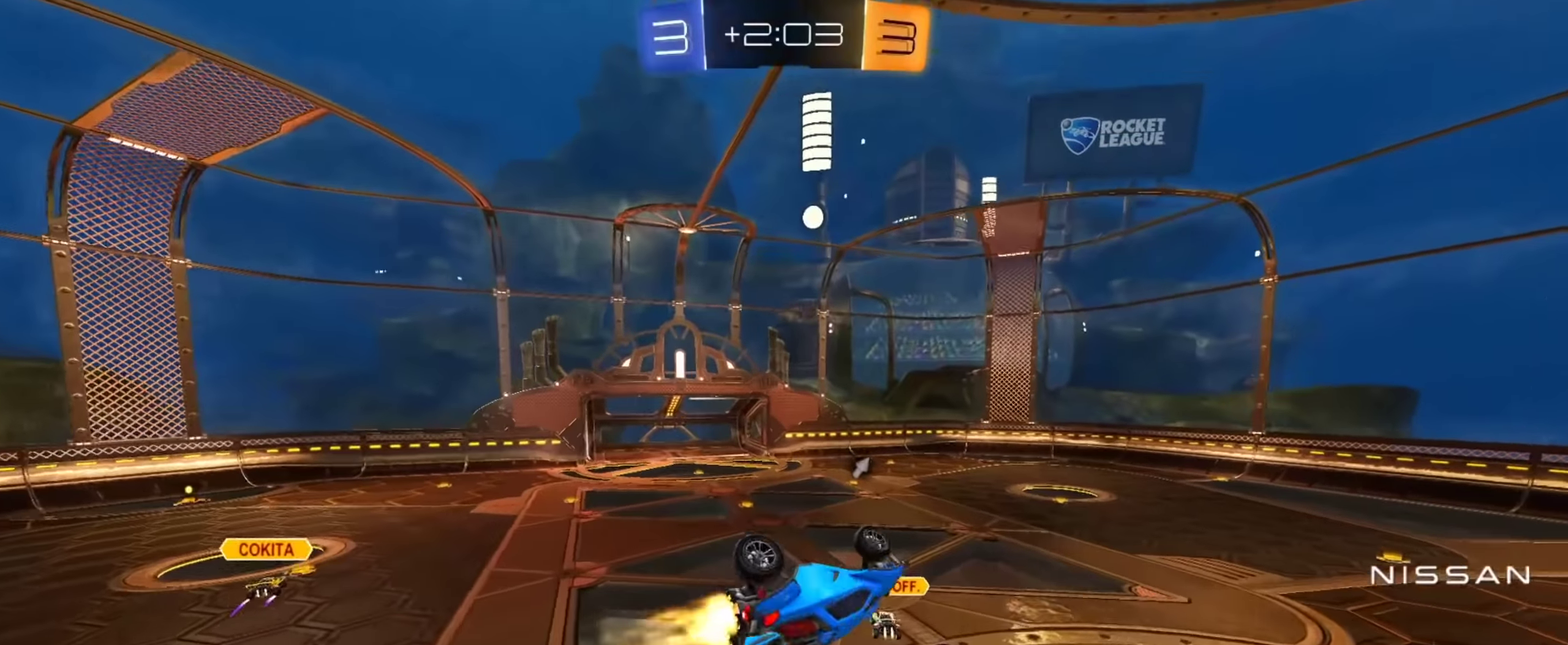
{"buttons": ["R2"], "left_stick": "up-right", "right_stick": "center", "events": [[117, "CIRCLE", "up"], [184, "left_stick", "up"], [317, "left_stick", "right"], [401, "left_stick", "up-right"]]}
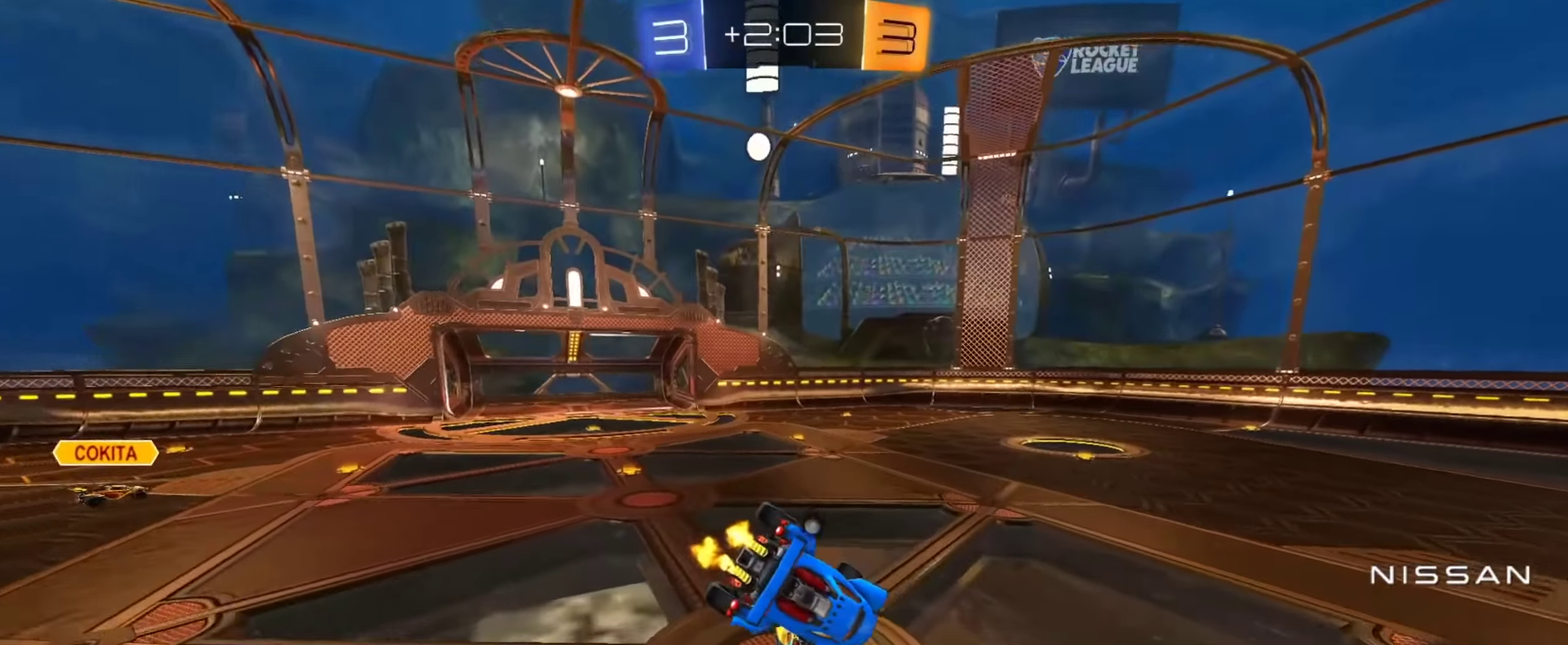
{"buttons": ["R2"], "left_stick": "up-right", "right_stick": "center", "events": [[16, "TRIANGLE", "down"], [133, "CIRCLE", "down"], [133, "TRIANGLE", "up"], [383, "CIRCLE", "up"]]}
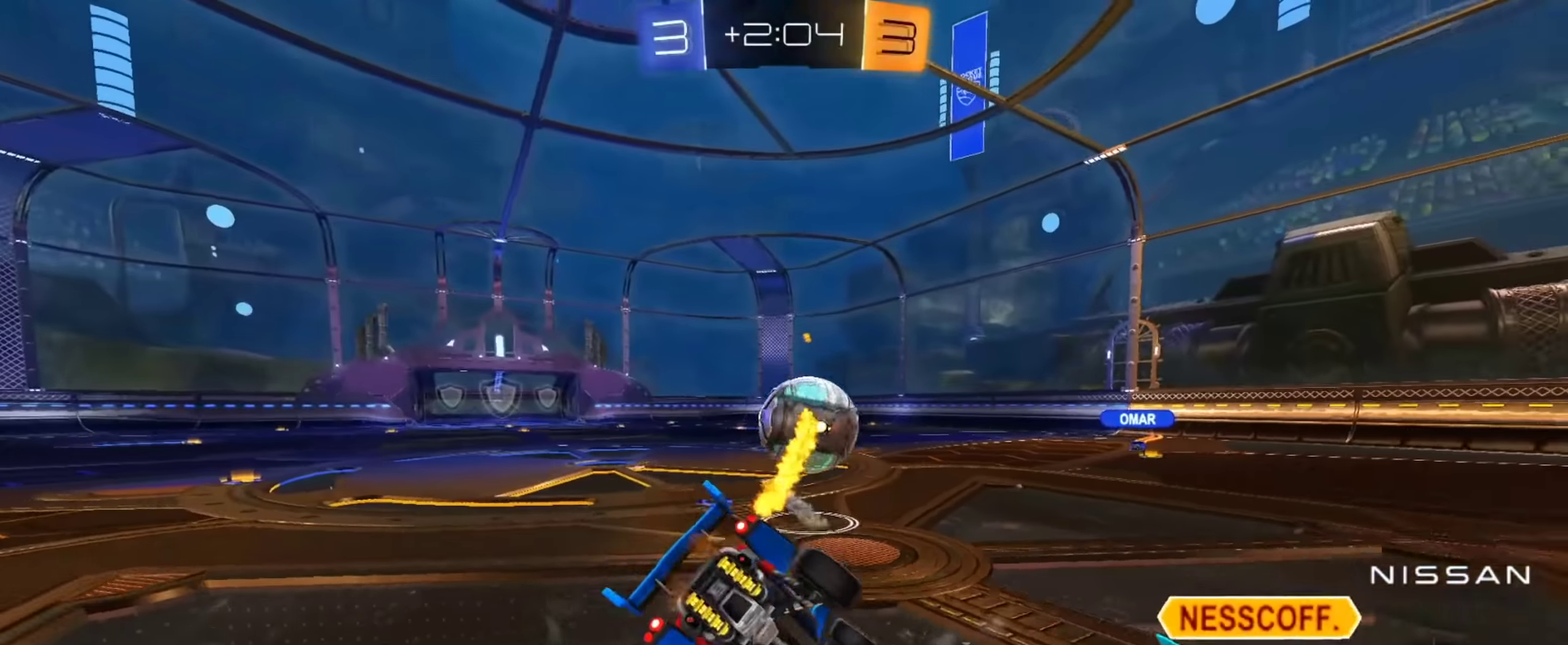
{"buttons": [], "left_stick": "up-left", "right_stick": "center", "events": [[301, "left_stick", "up"], [351, "left_stick", "up-left"], [434, "R2", "up"]]}
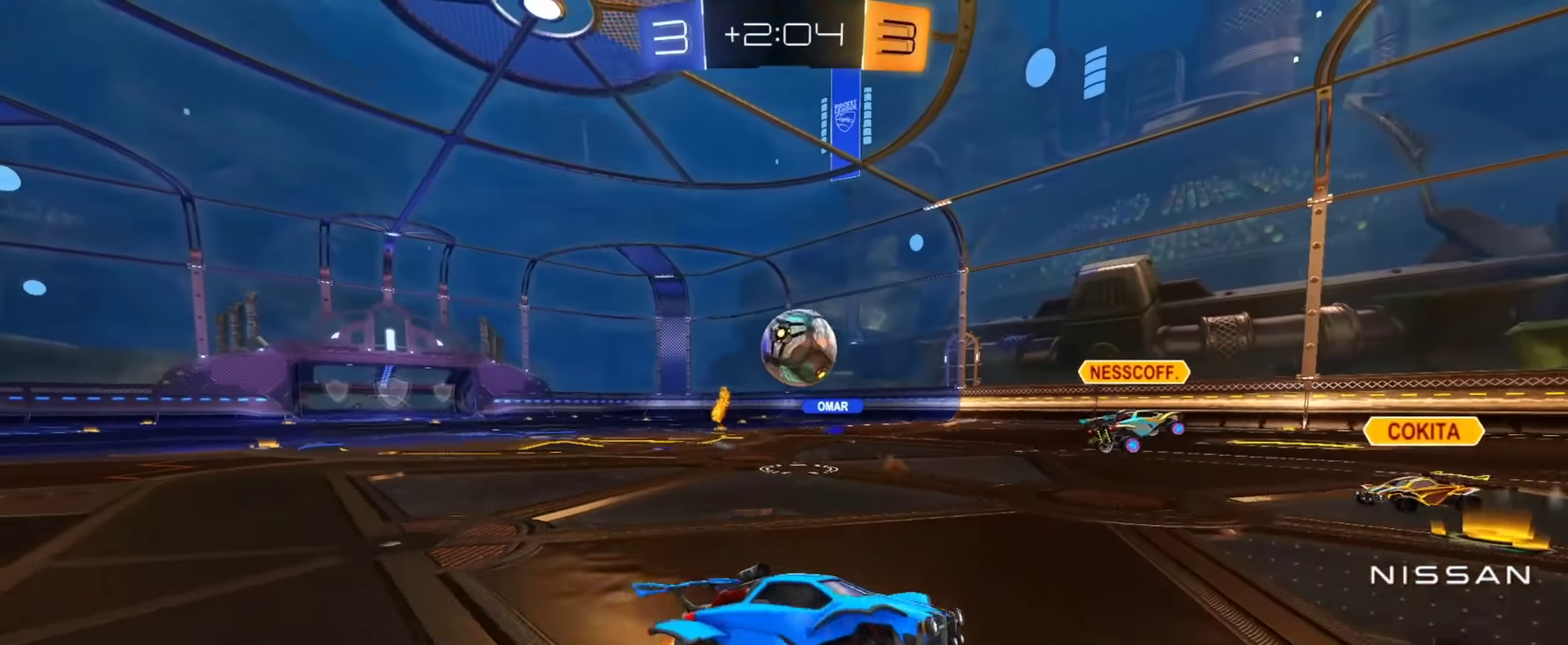
{"buttons": ["R2"], "left_stick": "up-left", "right_stick": "center", "events": [[283, "R2", "down"]]}
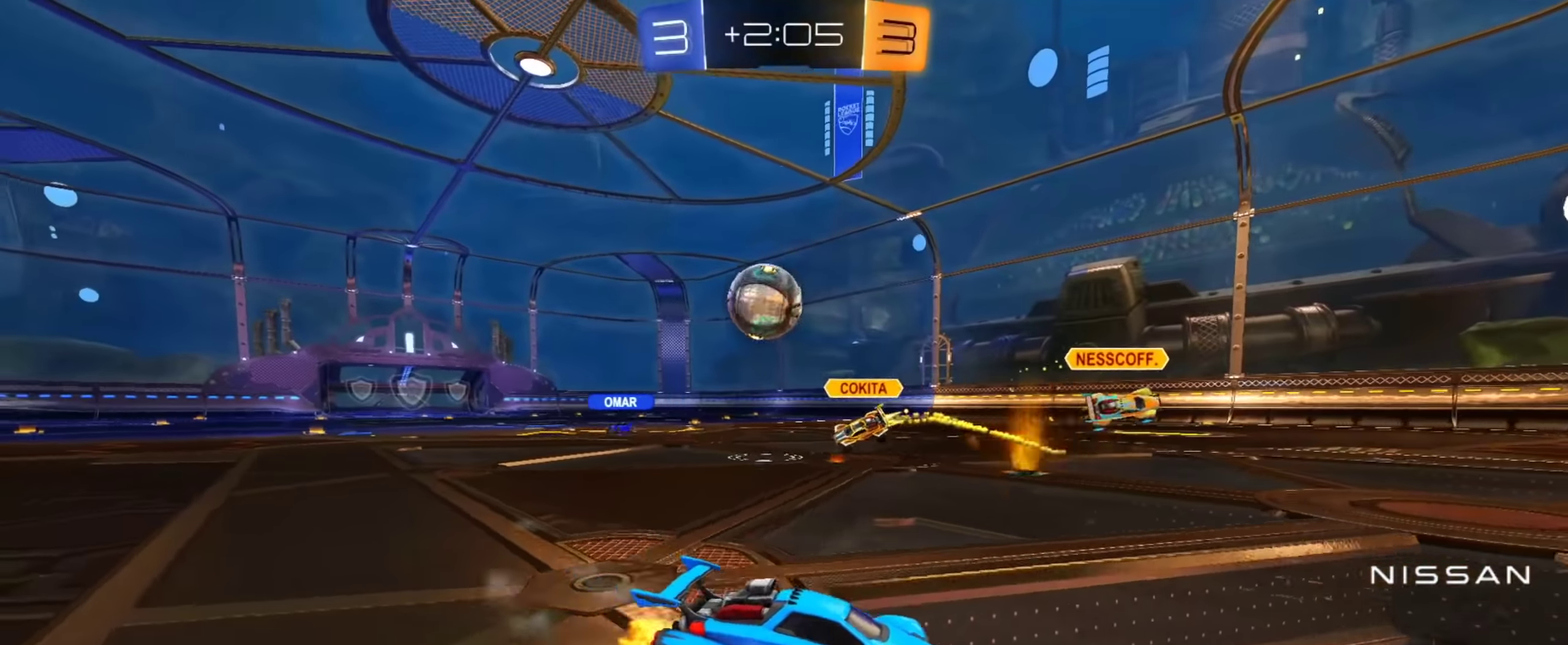
{"buttons": ["R2"], "left_stick": "up-left", "right_stick": "center", "events": [[267, "L2", "down"], [284, "R2", "up"], [417, "L2", "up"], [451, "R2", "down"]]}
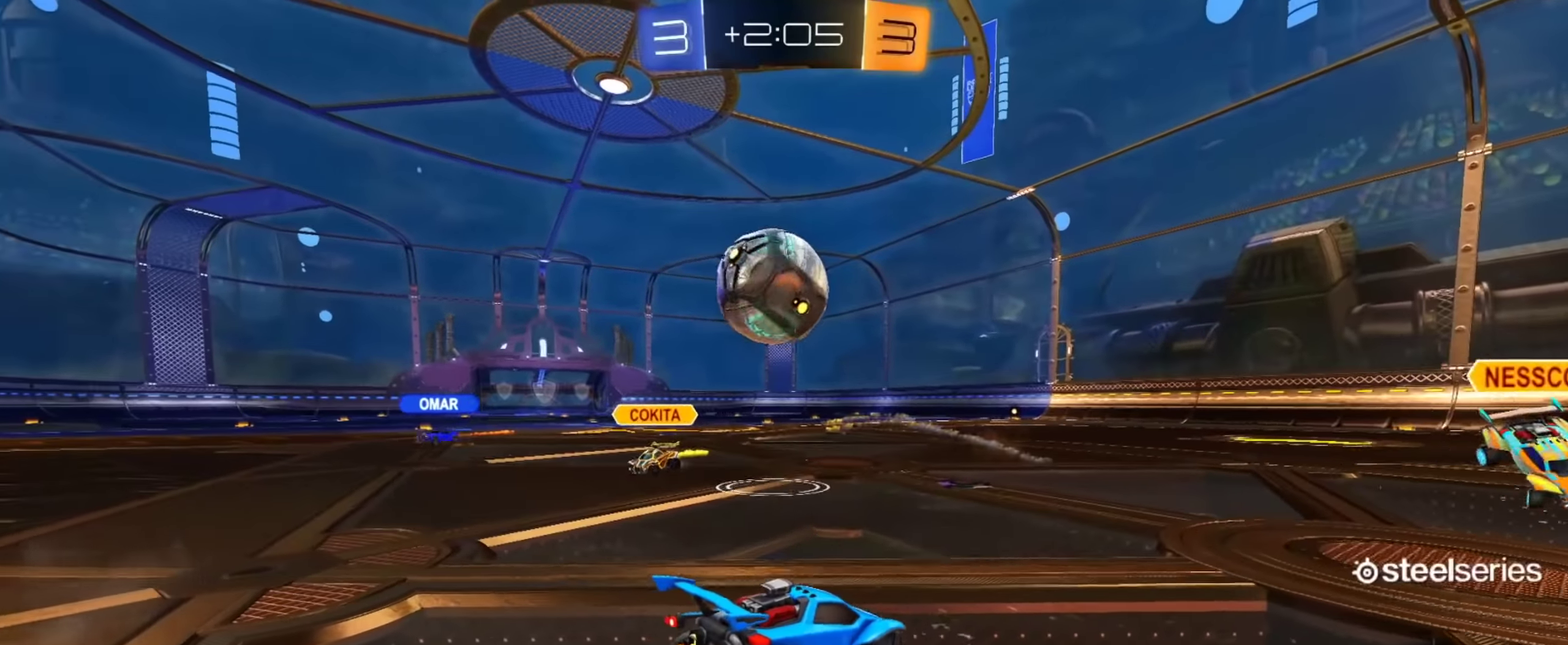
{"buttons": ["CIRCLE", "R2"], "left_stick": "right", "right_stick": "center", "events": [[217, "CIRCLE", "down"], [484, "left_stick", "right"]]}
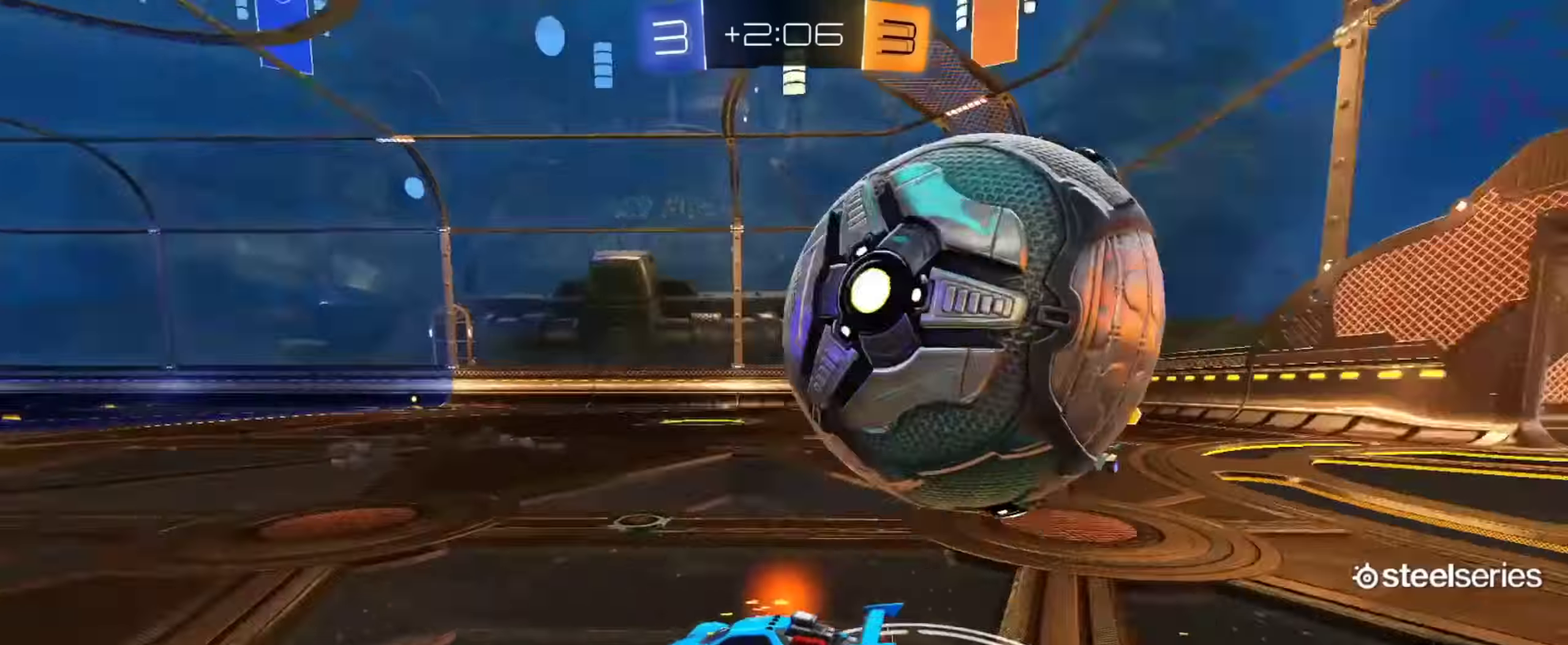
{"buttons": ["R2"], "left_stick": "center", "right_stick": "center", "events": [[17, "CIRCLE", "up"], [134, "left_stick", "center"], [200, "left_stick", "right"], [484, "left_stick", "center"]]}
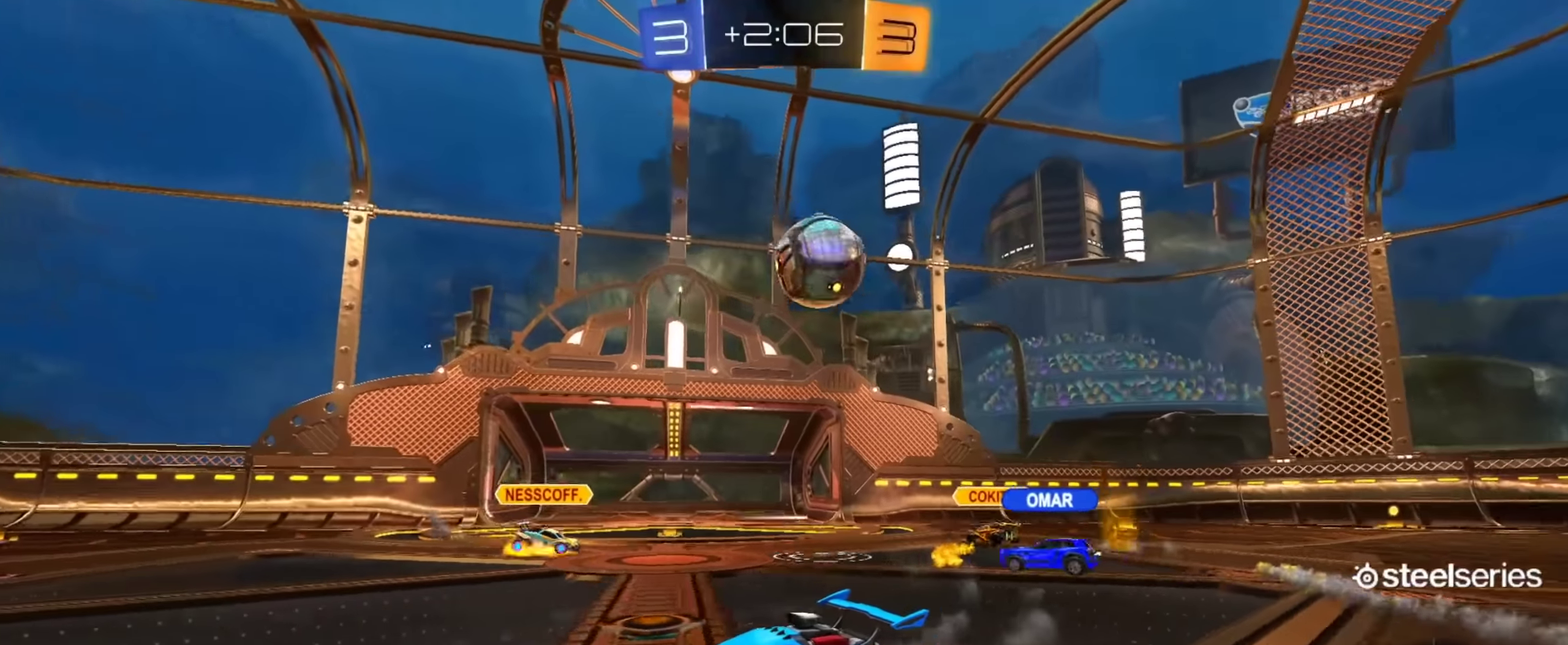
{"buttons": ["R2"], "left_stick": "up-left", "right_stick": "center"}
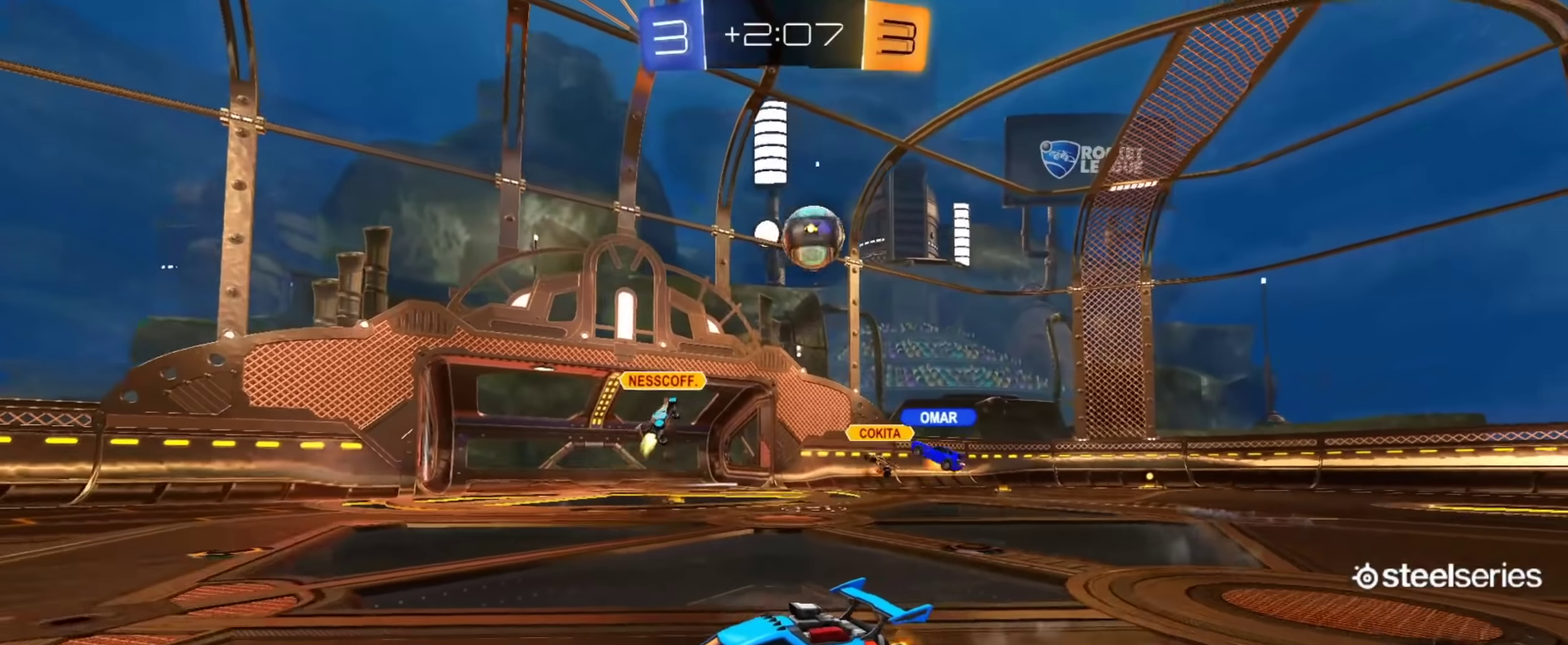
{"buttons": ["R2"], "left_stick": "right", "right_stick": "center"}
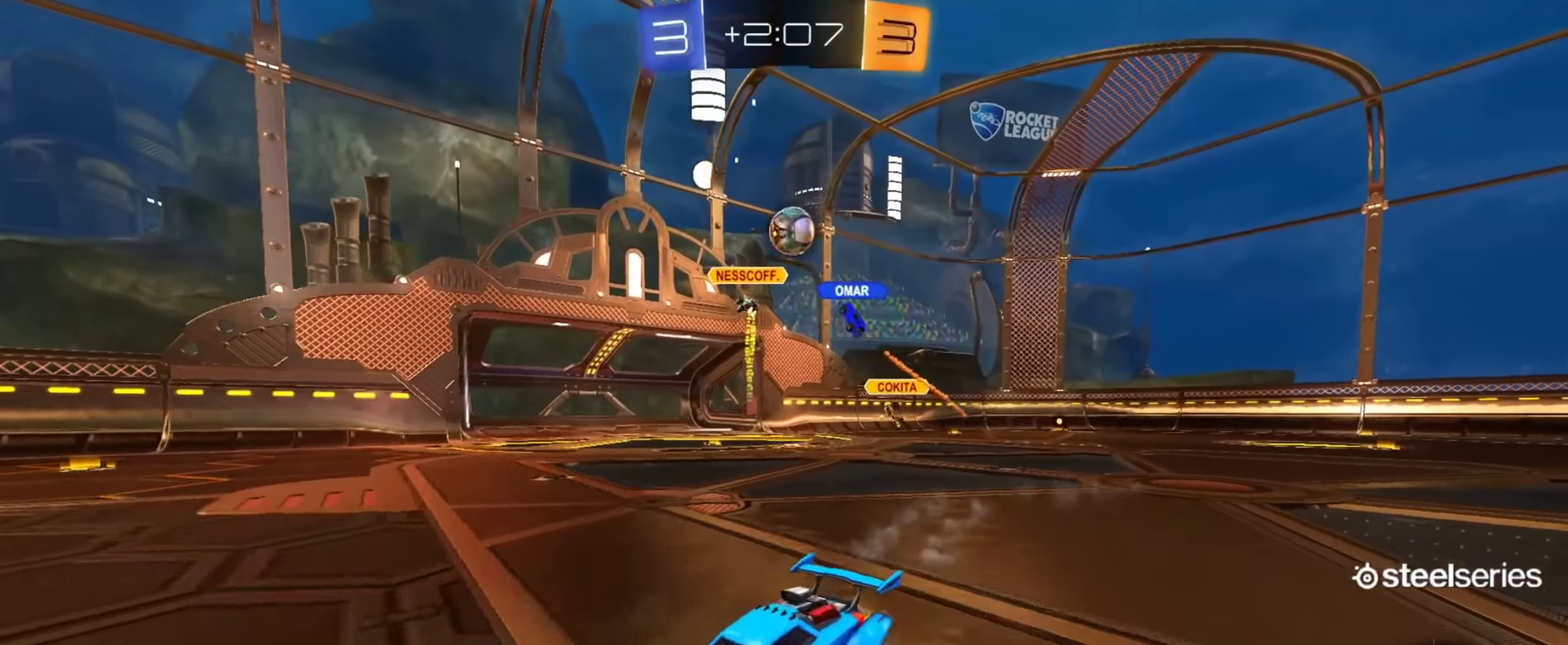
{"buttons": ["R2"], "left_stick": "right", "right_stick": "center", "events": []}
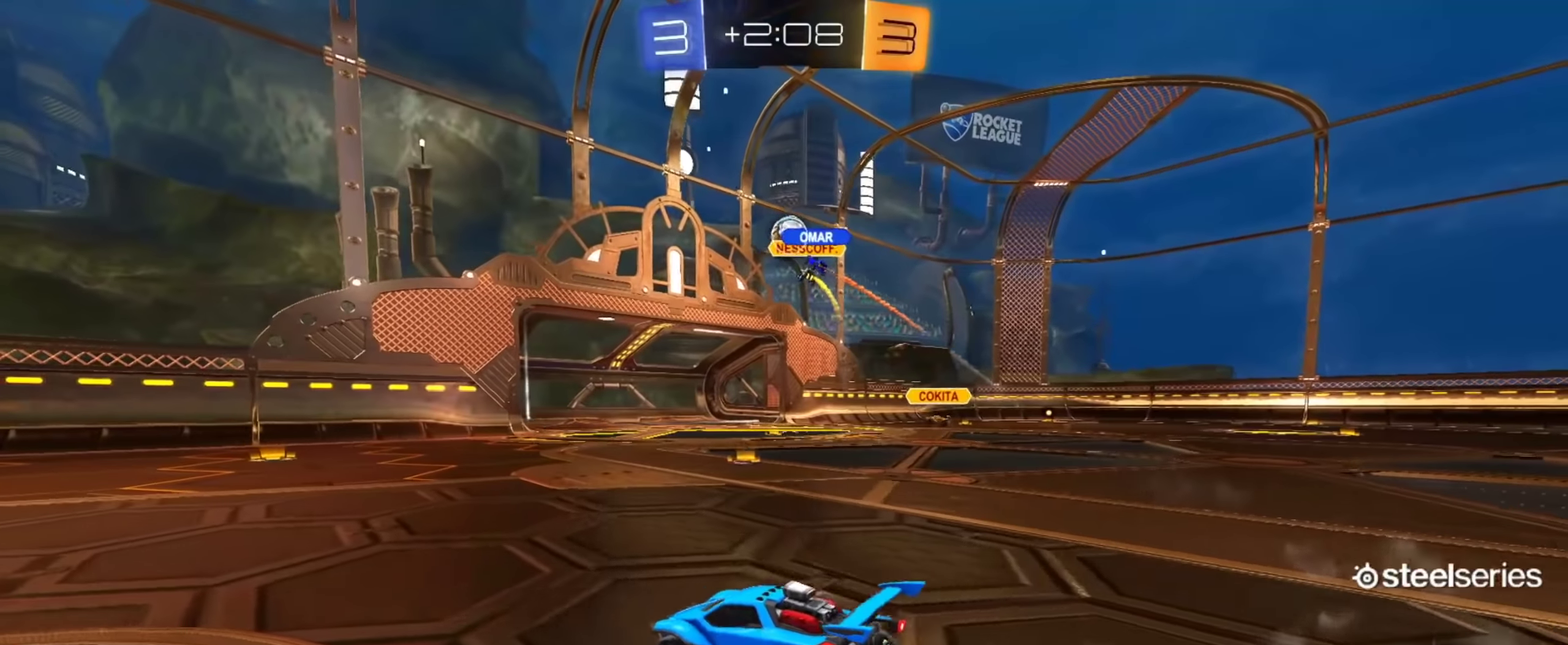
{"buttons": ["R2"], "left_stick": "up-left", "right_stick": "center", "events": [[350, "left_stick", "center"], [433, "left_stick", "up-left"]]}
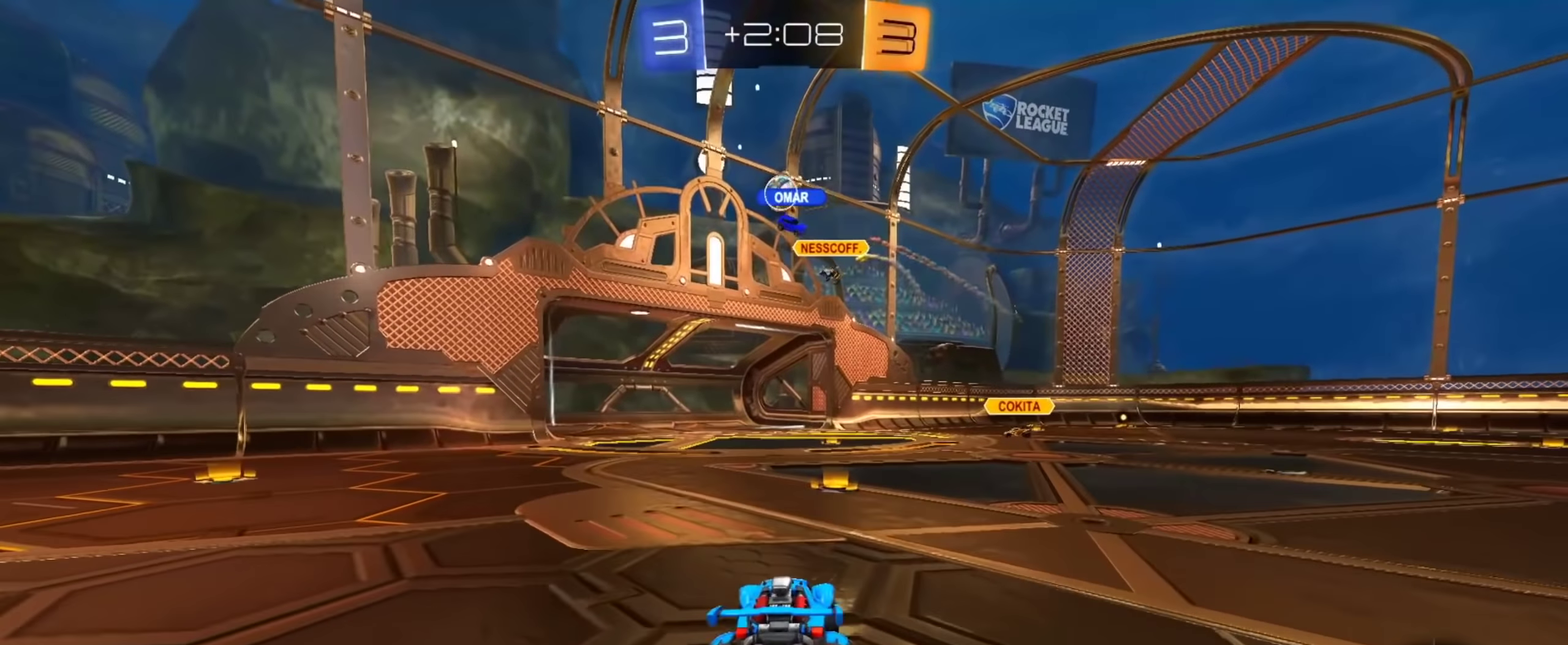
{"buttons": ["R2"], "left_stick": "right", "right_stick": "center", "events": [[17, "left_stick", "center"], [167, "left_stick", "right"], [334, "left_stick", "center"], [484, "left_stick", "right"]]}
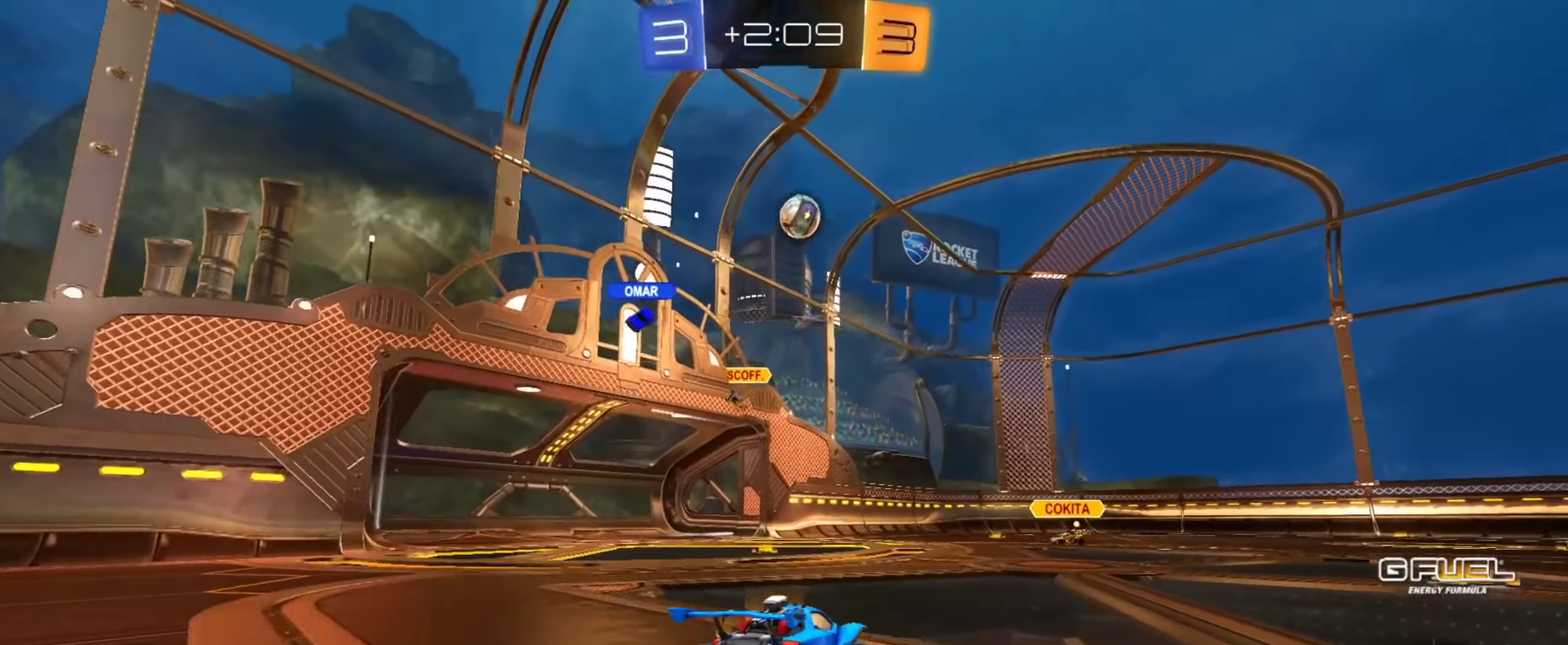
{"buttons": ["R2"], "left_stick": "right", "right_stick": "center", "events": []}
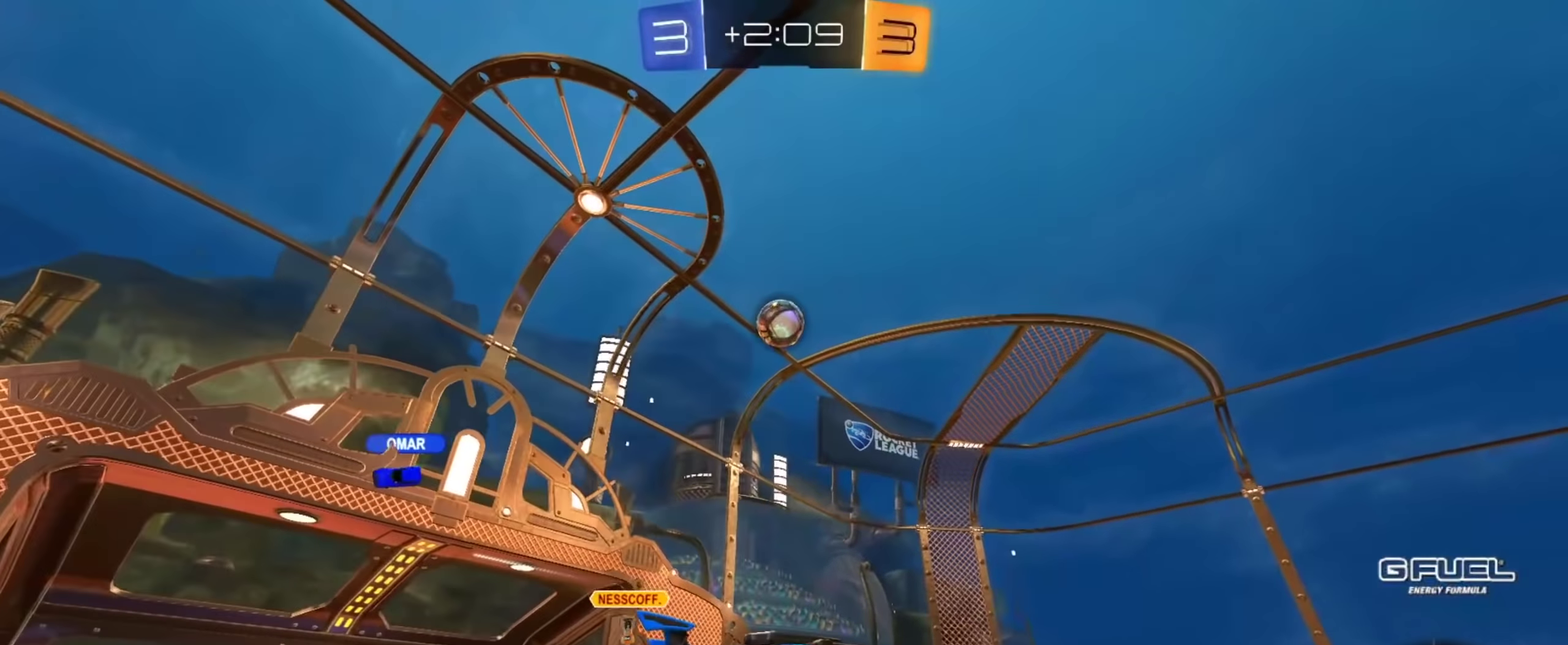
{"buttons": [], "left_stick": "left", "right_stick": "center", "events": [[17, "left_stick", "center"], [50, "R2", "up"], [184, "left_stick", "up-left"], [300, "left_stick", "center"], [400, "left_stick", "up-left"], [501, "left_stick", "left"]]}
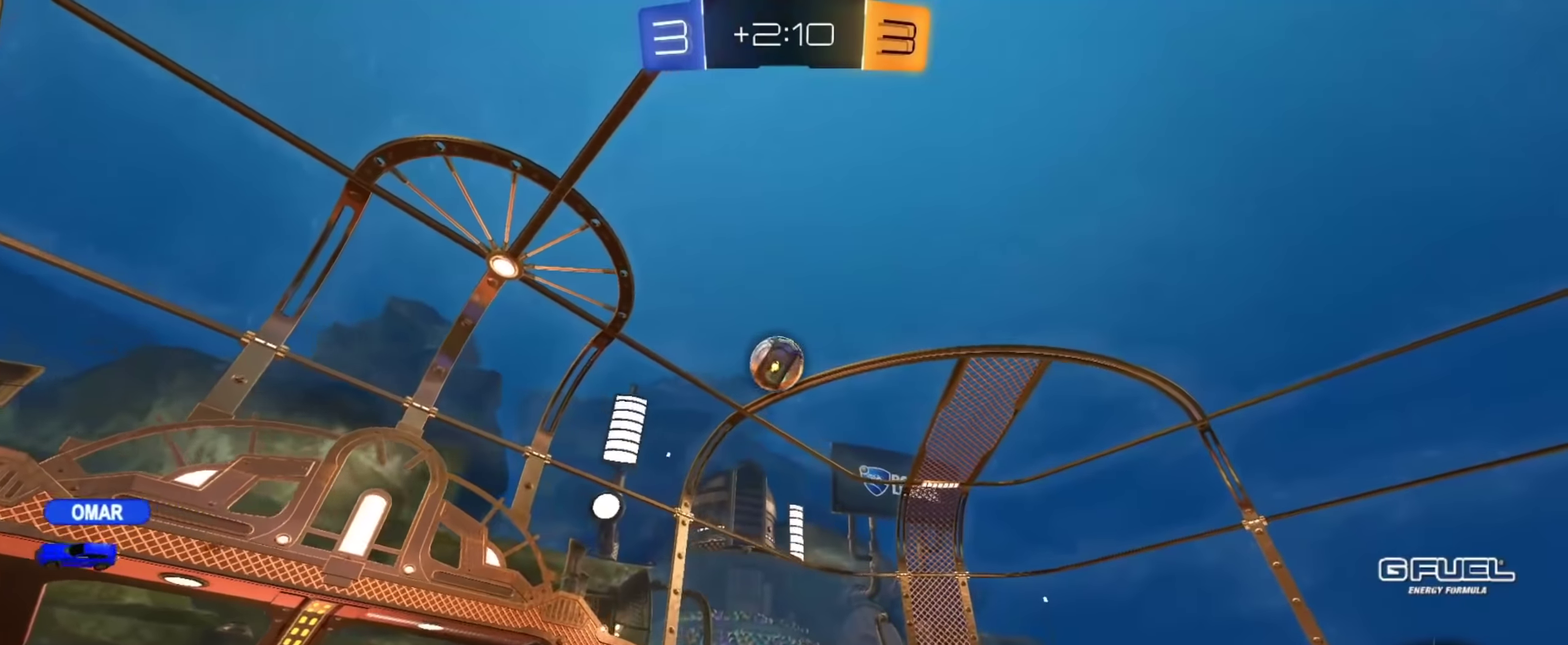
{"buttons": ["CROSS", "CIRCLE", "R2"], "left_stick": "center", "right_stick": "center", "events": [[133, "R2", "down"], [150, "left_stick", "down-left"], [183, "CROSS", "down"], [200, "left_stick", "down"], [350, "CIRCLE", "down"], [367, "CROSS", "up"], [367, "left_stick", "center"], [433, "CROSS", "down"]]}
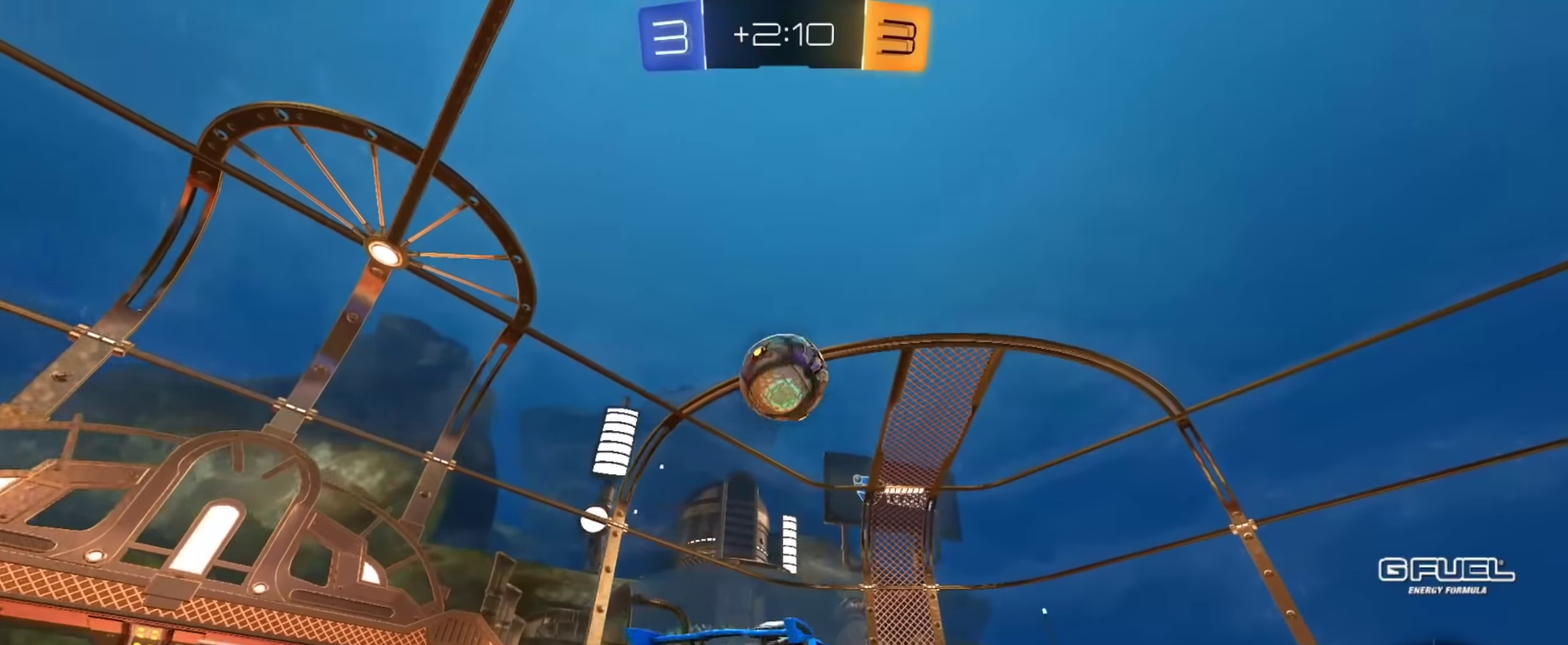
{"buttons": ["R2"], "left_stick": "up-right", "right_stick": "center", "events": [[17, "left_stick", "right"], [83, "left_stick", "center"], [117, "CROSS", "up"], [134, "left_stick", "up"], [217, "CIRCLE", "up"], [484, "left_stick", "up-right"]]}
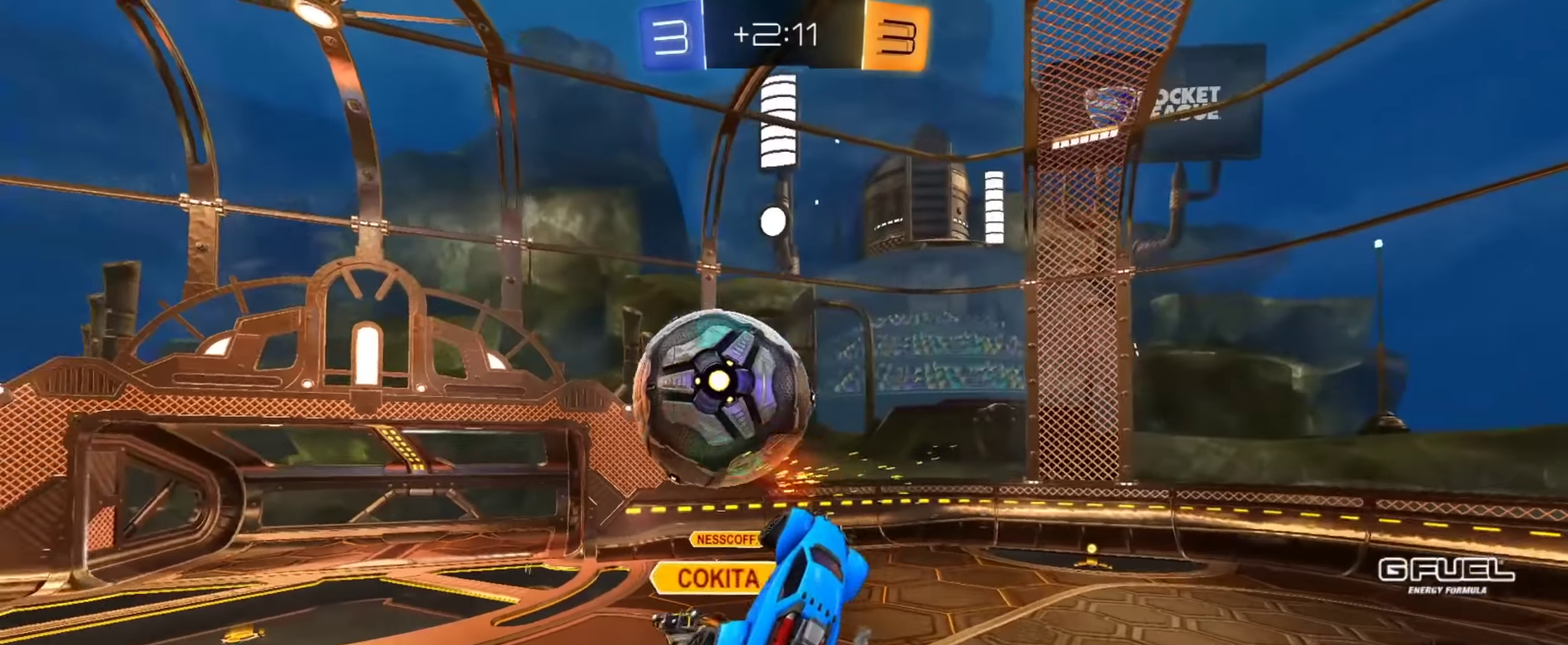
{"buttons": ["R2"], "left_stick": "up", "right_stick": "center", "events": [[100, "left_stick", "right"], [400, "left_stick", "up-right"], [467, "left_stick", "up"]]}
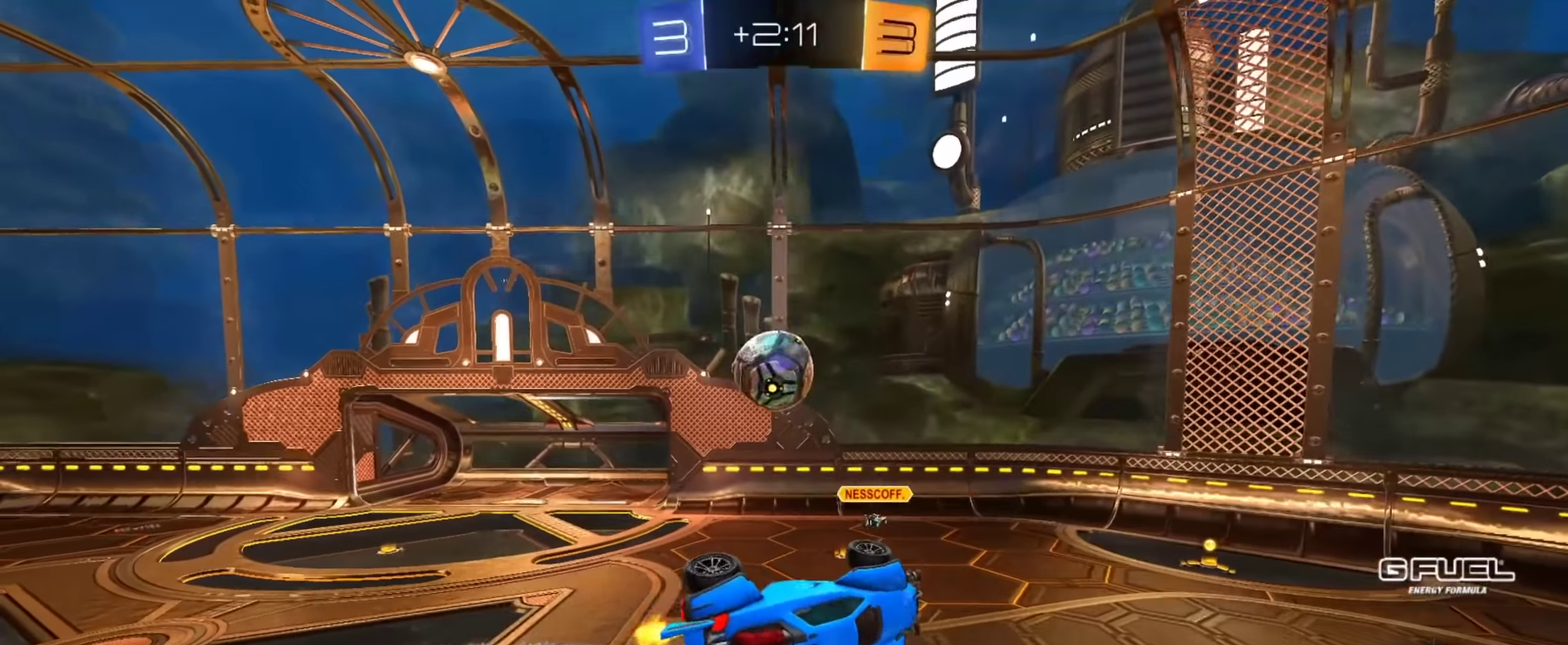
{"buttons": ["R2"], "left_stick": "center", "right_stick": "center", "events": [[17, "L1", "down"], [50, "left_stick", "up-left"], [134, "CIRCLE", "down"], [150, "left_stick", "down-left"], [217, "L1", "up"], [350, "left_stick", "center"], [384, "CIRCLE", "up"]]}
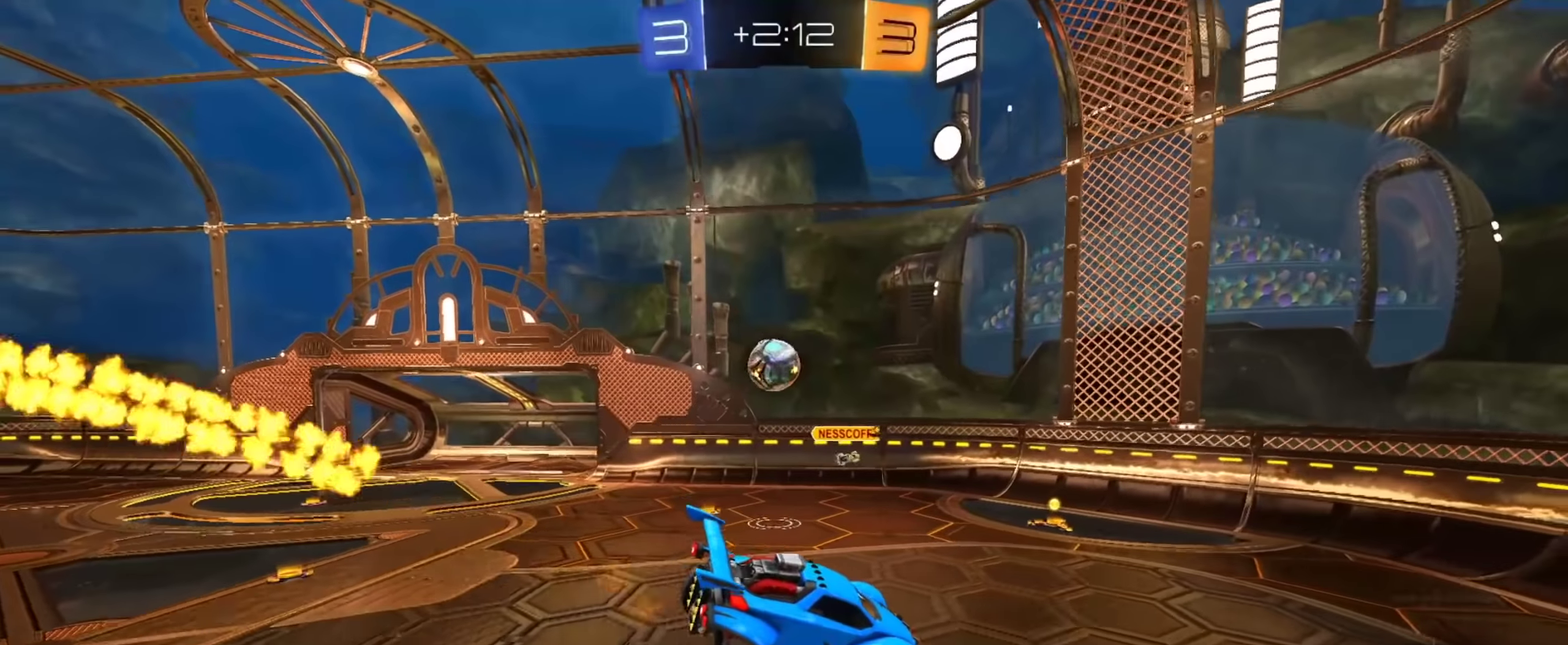
{"buttons": ["R2"], "left_stick": "up-left", "right_stick": "center", "events": [[317, "left_stick", "up-left"]]}
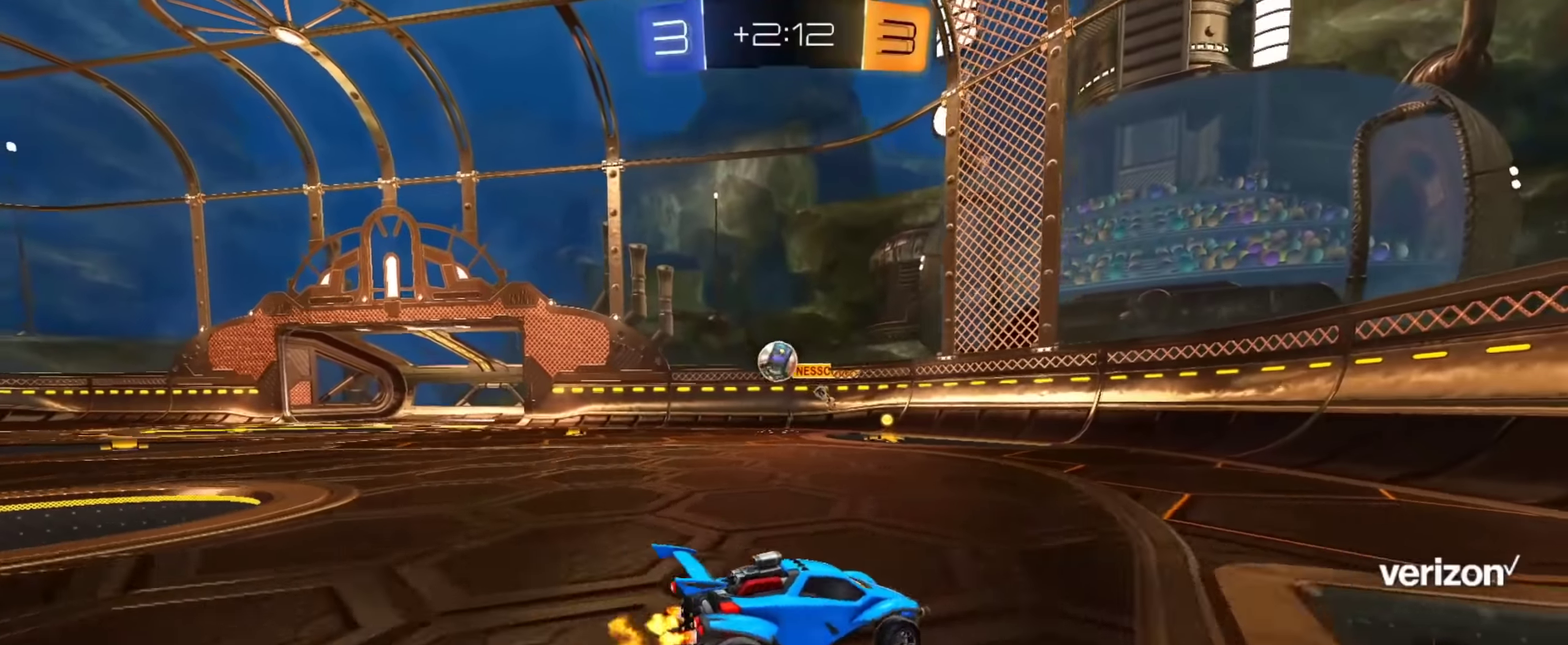
{"buttons": ["R2"], "left_stick": "center", "right_stick": "center", "events": [[300, "left_stick", "center"]]}
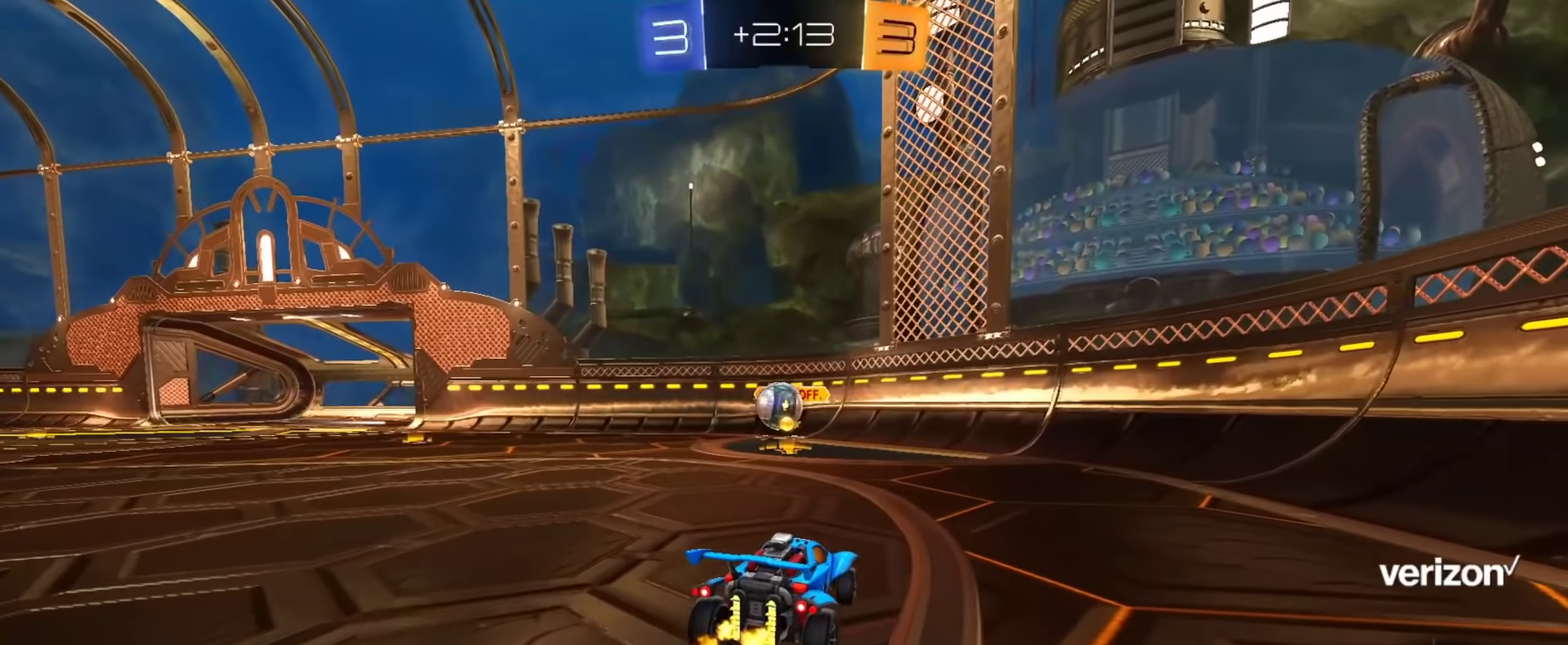
{"buttons": ["R2"], "left_stick": "center", "right_stick": "center", "events": [[66, "left_stick", "up-left"], [267, "left_stick", "down"], [283, "CROSS", "down"], [433, "CROSS", "up"], [483, "left_stick", "center"]]}
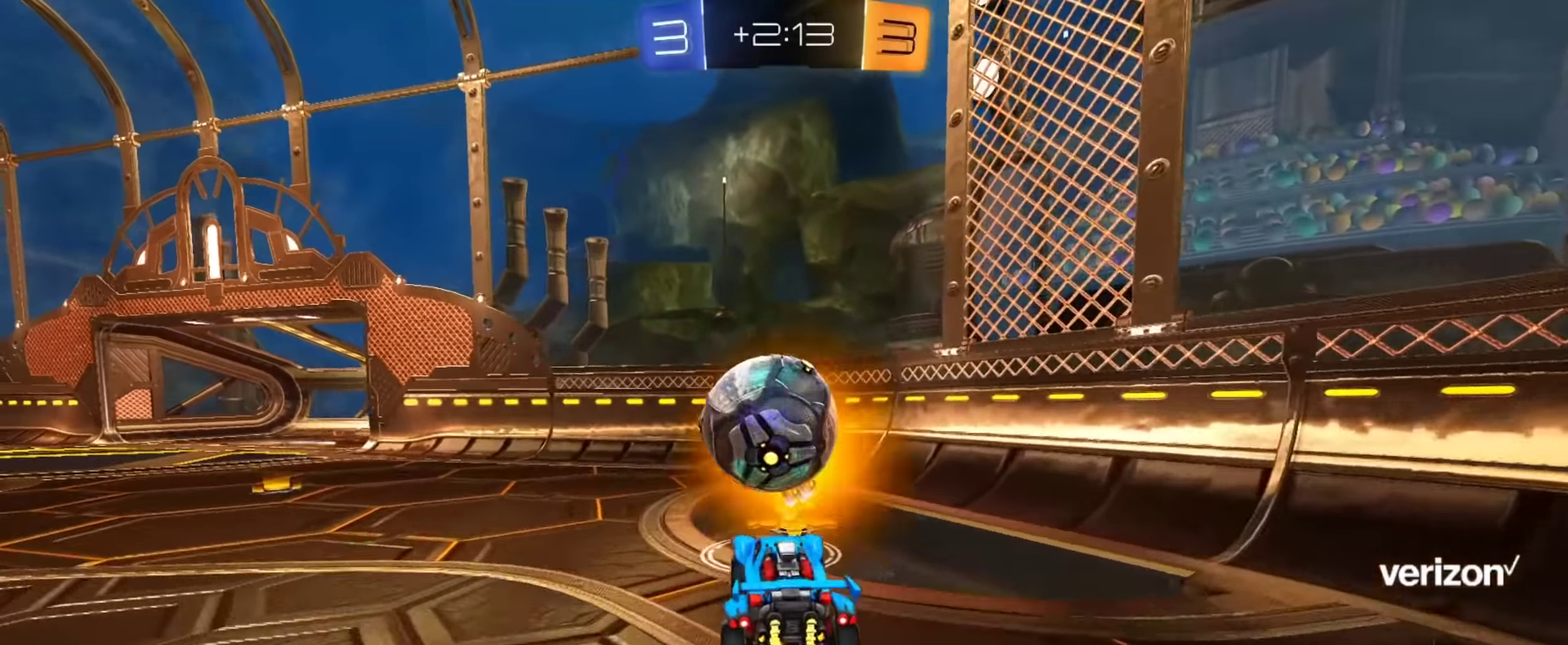
{"buttons": ["R2"], "left_stick": "center", "right_stick": "center", "events": [[33, "left_stick", "up"], [67, "CROSS", "down"], [184, "left_stick", "center"], [217, "CROSS", "up"]]}
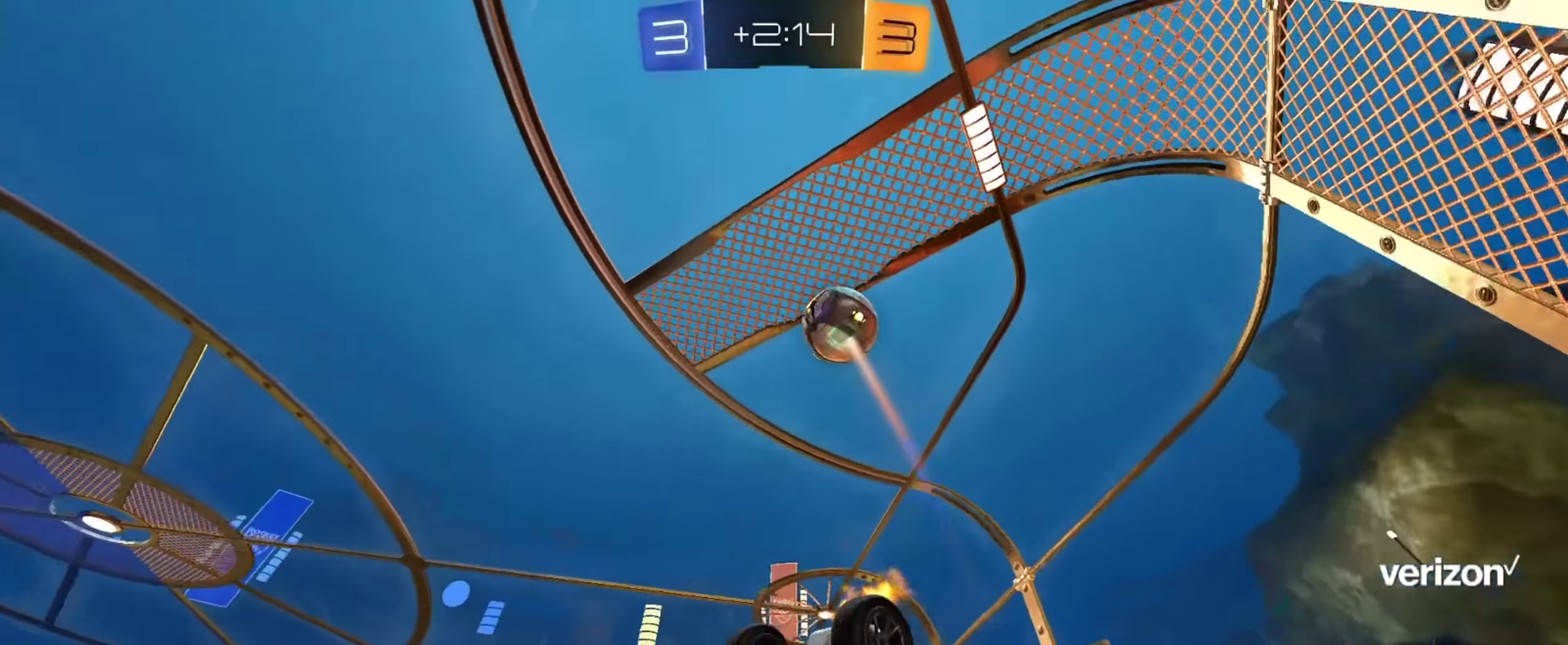
{"buttons": ["L1"], "left_stick": "right", "right_stick": "up", "events": [[166, "right_stick", "up"], [233, "left_stick", "up-right"], [333, "L1", "down"], [433, "left_stick", "right"], [450, "R2", "up"]]}
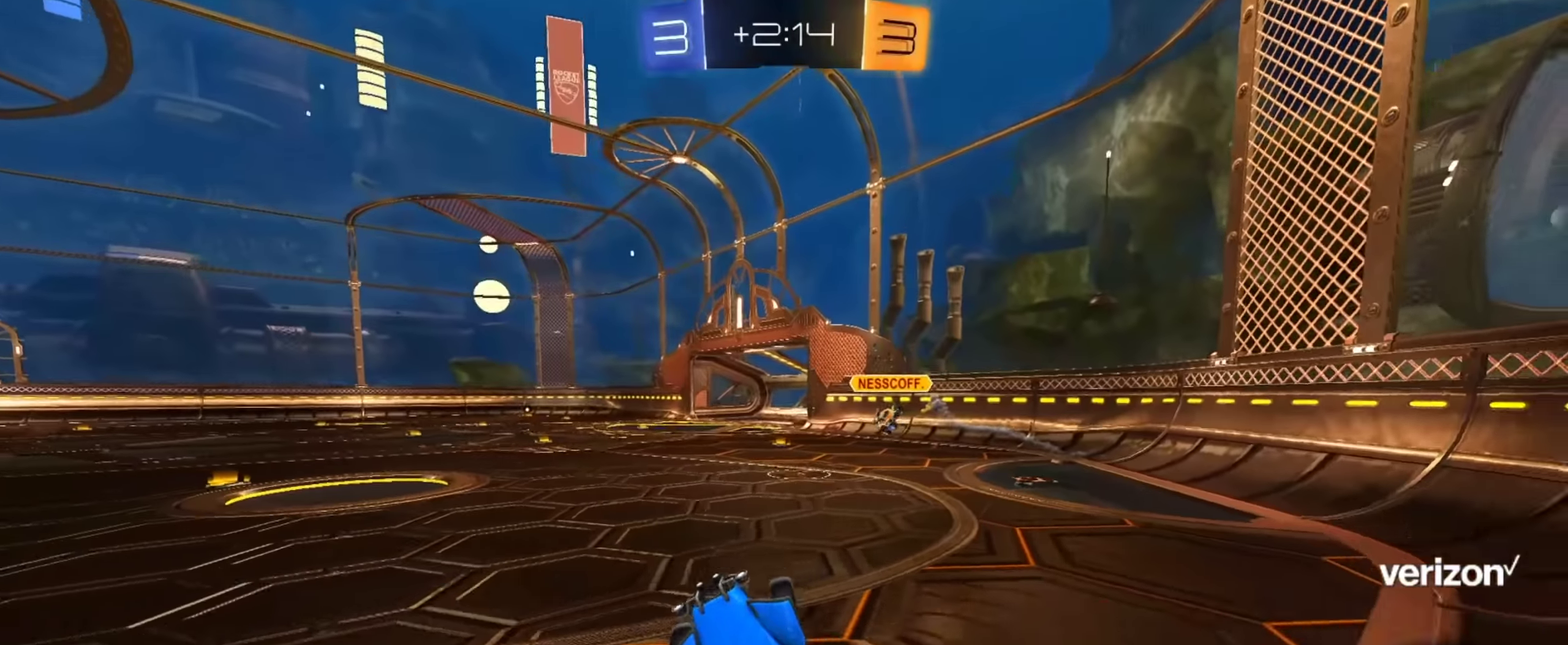
{"buttons": ["L1"], "left_stick": "right", "right_stick": "up-left", "events": [[167, "left_stick", "down-right"], [200, "right_stick", "up-left"], [501, "left_stick", "right"]]}
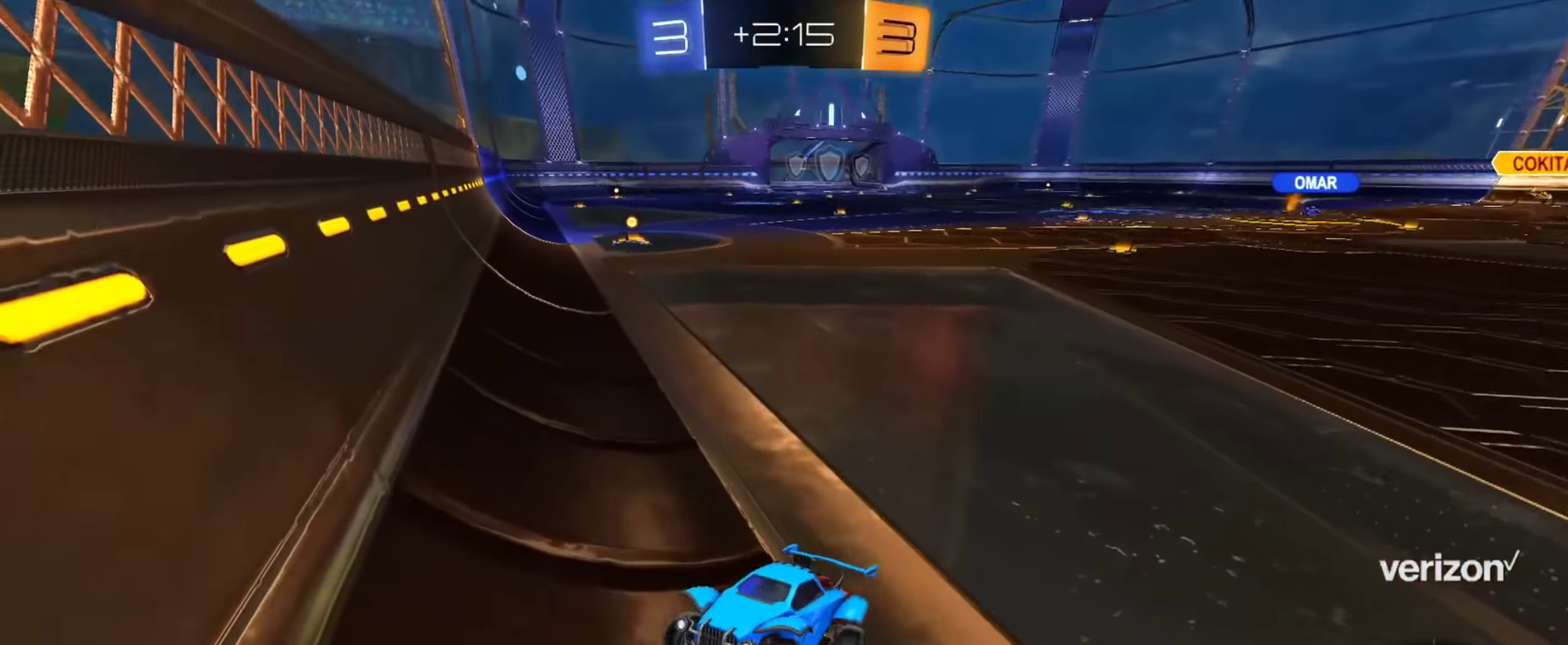
{"buttons": ["R2"], "left_stick": "right", "right_stick": "center", "events": [[83, "L1", "up"], [100, "R2", "down"], [183, "right_stick", "center"]]}